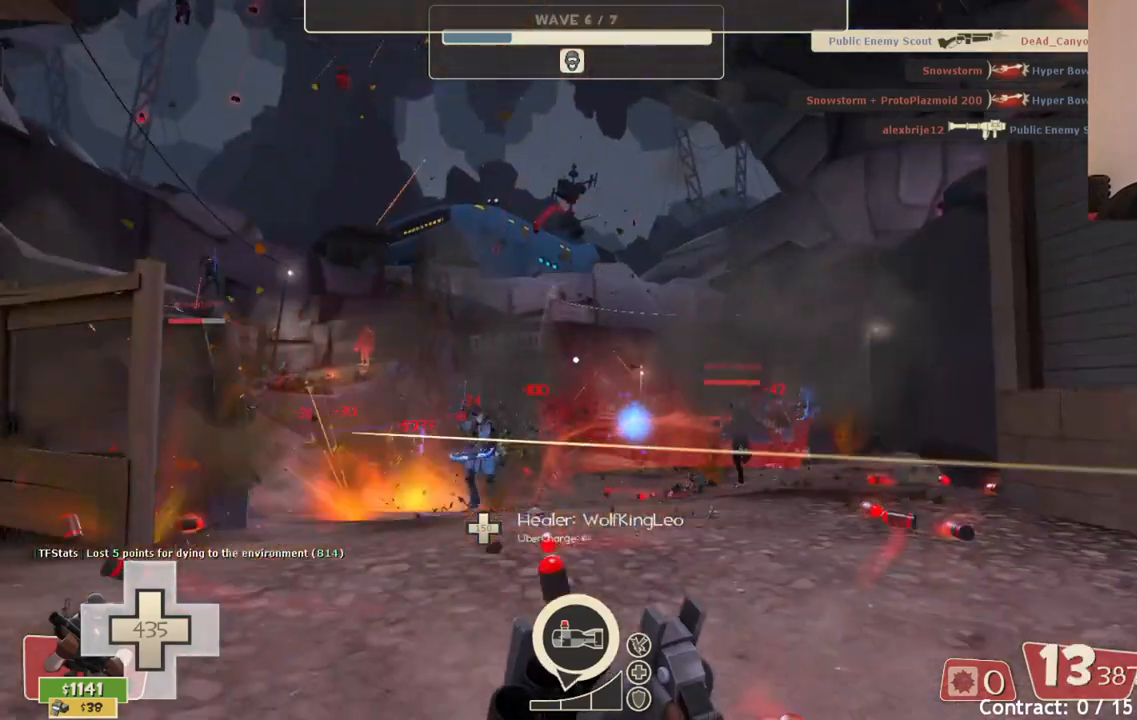
Gameplay with a controller (PlayStation layout); each line is a JSON object with the inputs held at the frame after it (dt_ms = milliseconds from this image to that frame). "events" lists button and stick changes between this image and that frame as [ms after this image, input, new state], when the widget could be followed in between.
{"dt_ms": 500, "buttons": ["R2"], "left_stick": "down", "right_stick": "center", "events": [[100, "right_stick", "left"], [183, "right_stick", "center"], [383, "right_stick", "right"], [433, "right_stick", "center"]]}
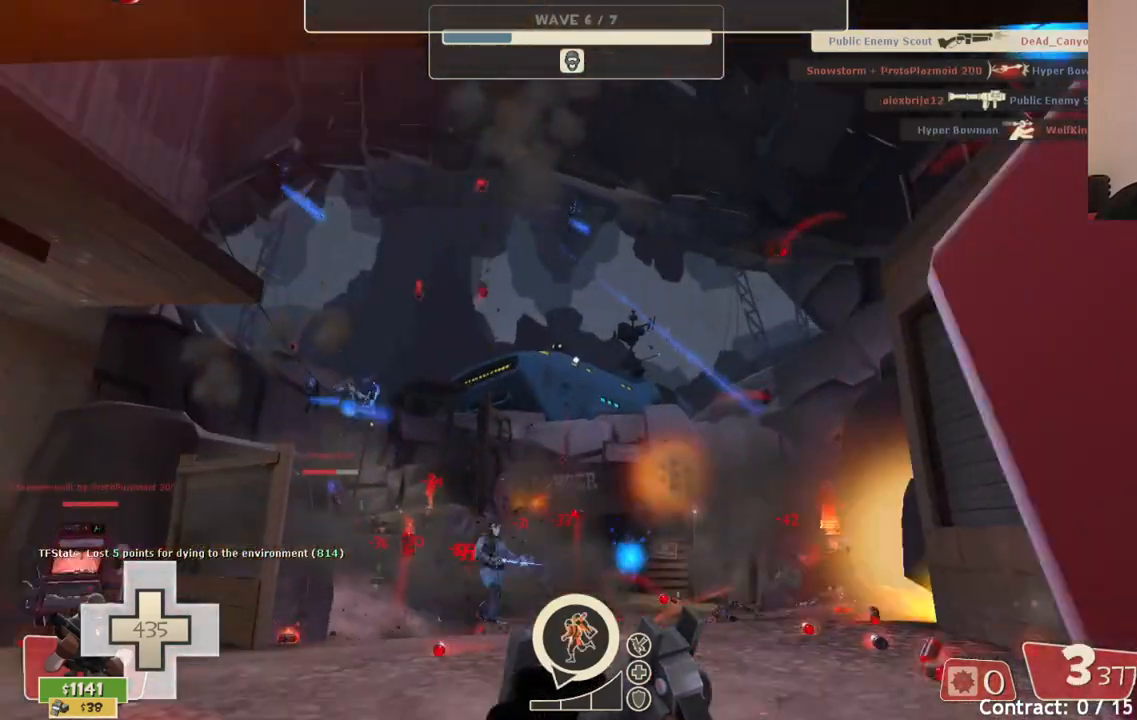
{"dt_ms": 500, "buttons": ["SQUARE"], "left_stick": "down-left", "right_stick": "center", "events": [[83, "left_stick", "down-left"], [300, "R2", "up"], [417, "SQUARE", "down"]]}
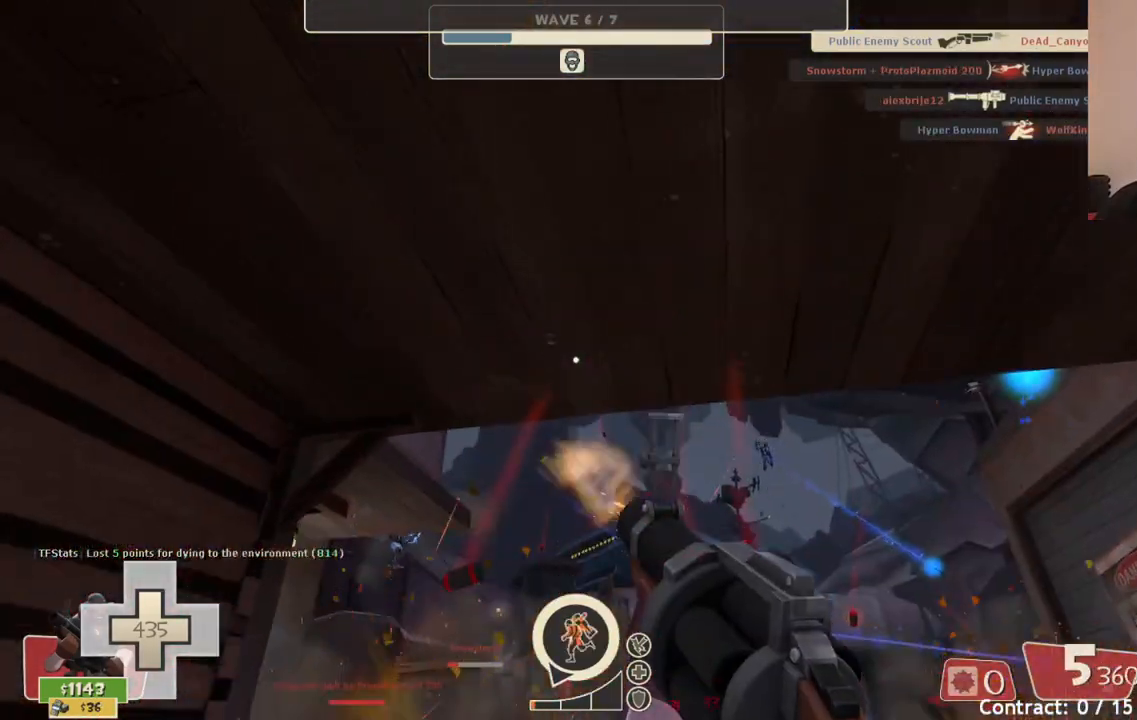
{"dt_ms": 500, "buttons": [], "left_stick": "down", "right_stick": "up", "events": [[17, "SQUARE", "up"], [50, "left_stick", "down"], [83, "SQUARE", "down"], [167, "SQUARE", "up"], [250, "SQUARE", "down"], [333, "SQUARE", "up"], [467, "right_stick", "up"]]}
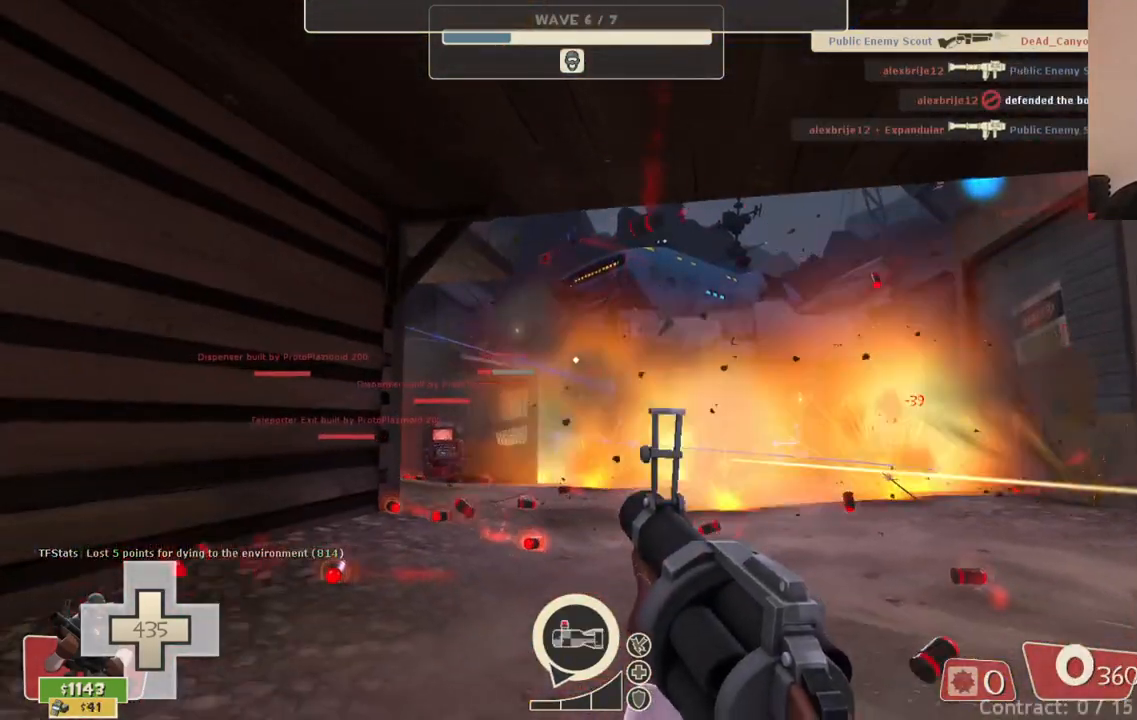
{"dt_ms": 500, "buttons": [], "left_stick": "down", "right_stick": "center", "events": [[50, "right_stick", "center"], [200, "SQUARE", "down"], [300, "SQUARE", "up"], [367, "SQUARE", "down"], [483, "SQUARE", "up"]]}
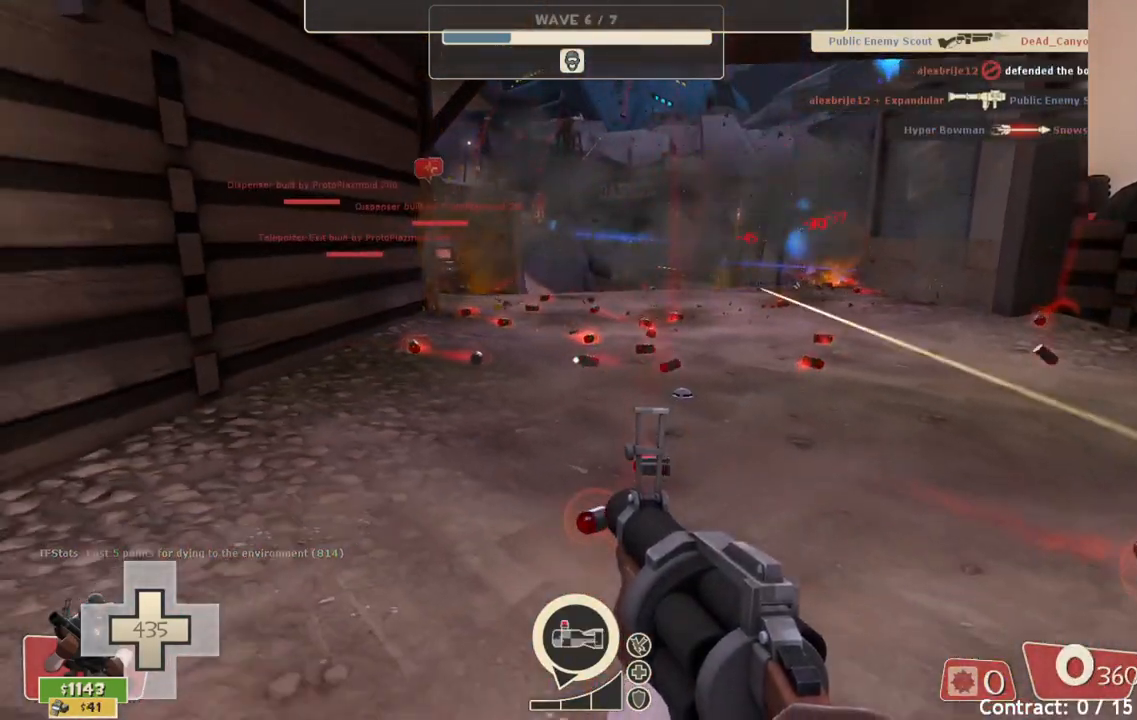
{"dt_ms": 500, "buttons": [], "left_stick": "down", "right_stick": "center", "events": []}
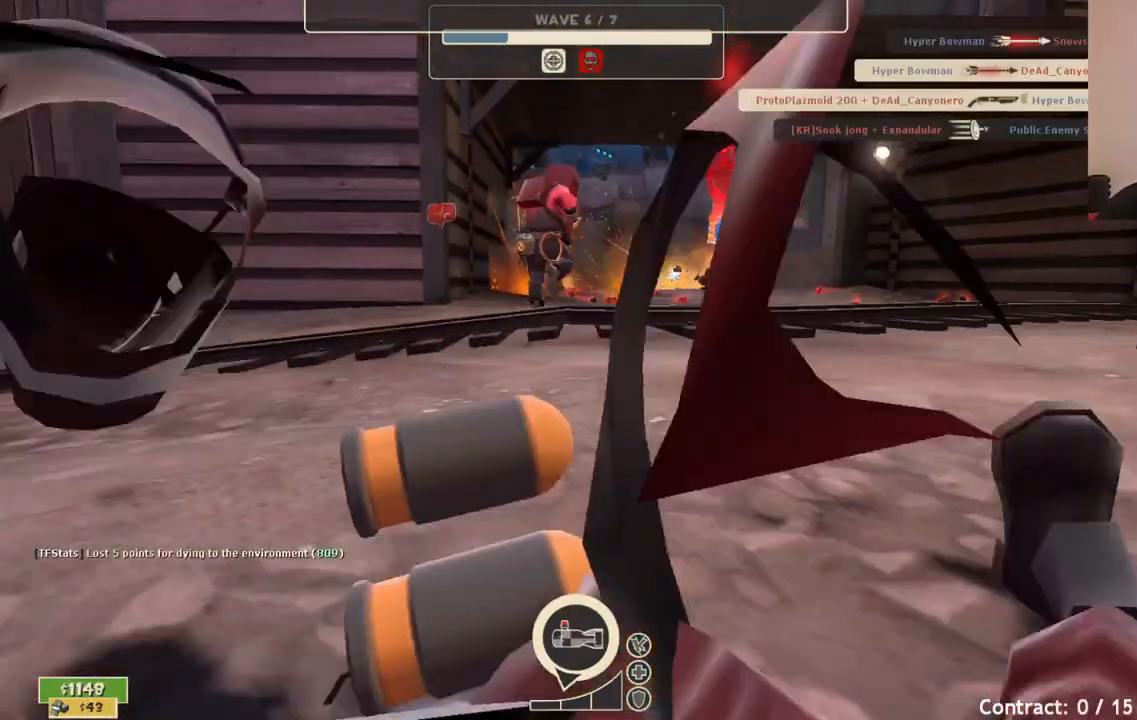
{"dt_ms": 500, "buttons": [], "left_stick": "center", "right_stick": "center", "events": [[267, "left_stick", "center"]]}
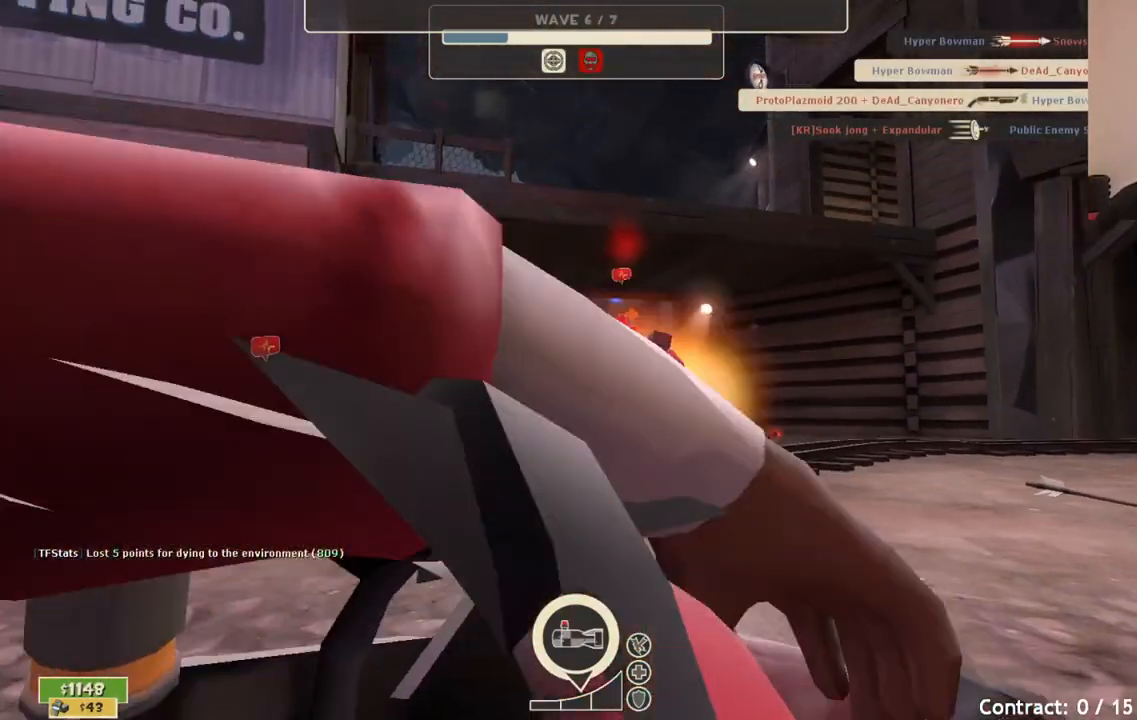
{"dt_ms": 500, "buttons": [], "left_stick": "center", "right_stick": "center", "events": []}
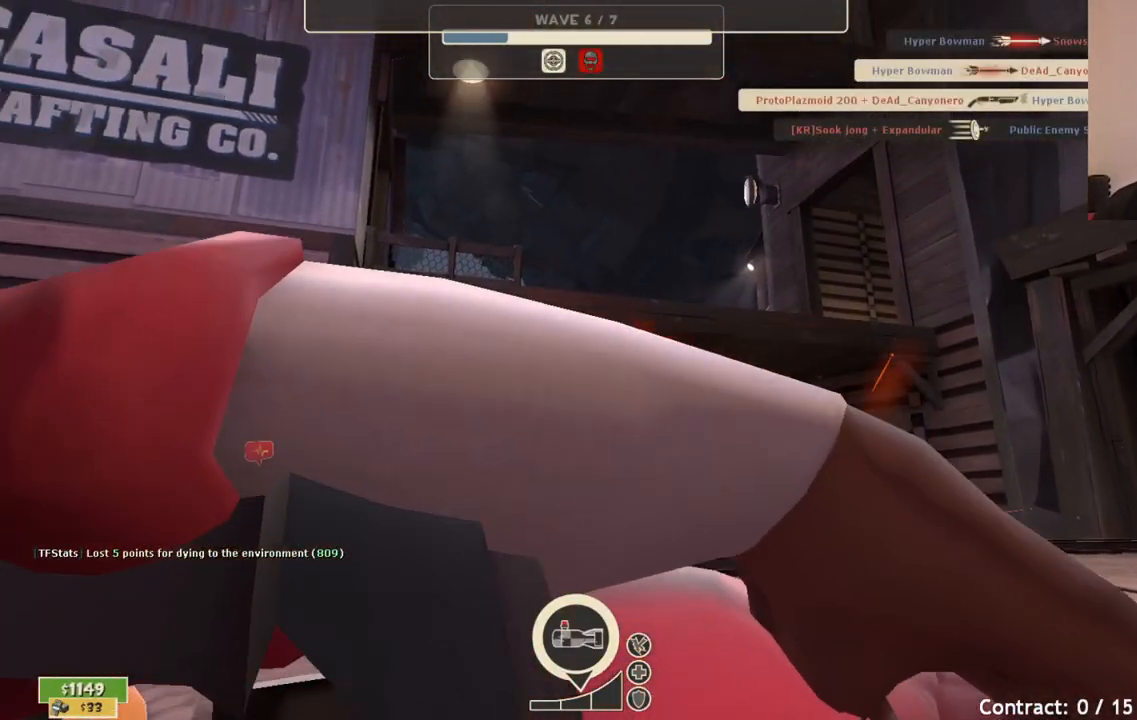
{"dt_ms": 500, "buttons": [], "left_stick": "center", "right_stick": "center", "events": []}
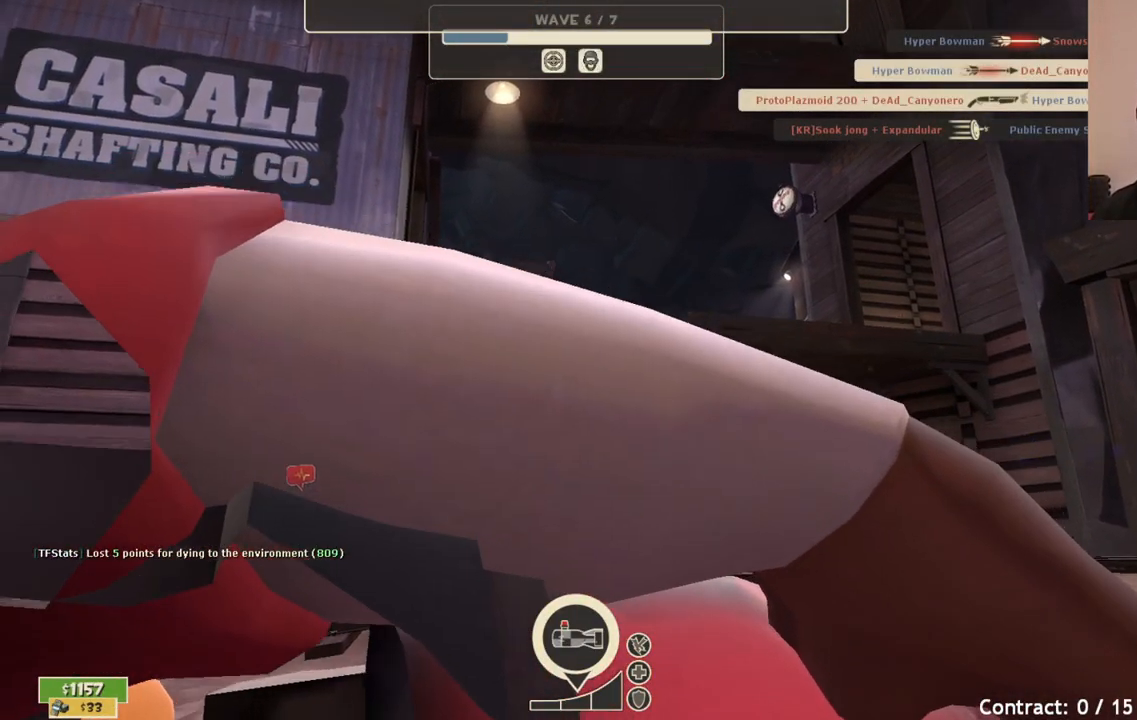
{"dt_ms": 500, "buttons": [], "left_stick": "center", "right_stick": "center", "events": [[233, "SELECT", "down"], [367, "SELECT", "up"]]}
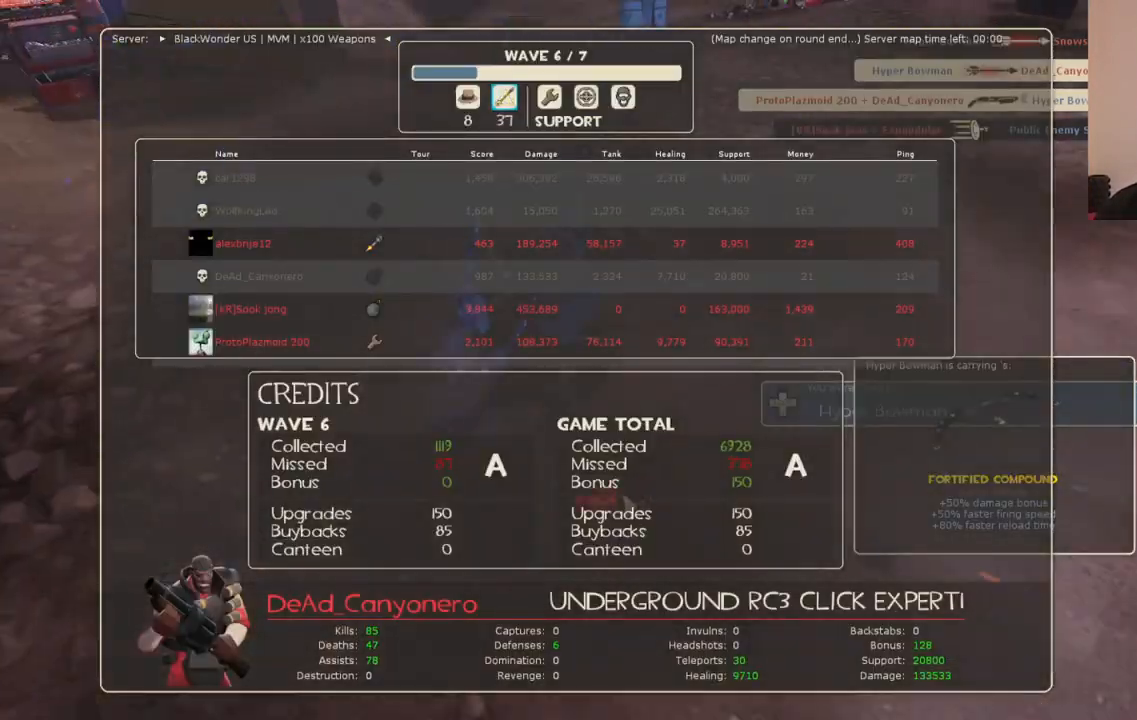
{"dt_ms": 500, "buttons": [], "left_stick": "center", "right_stick": "center", "events": []}
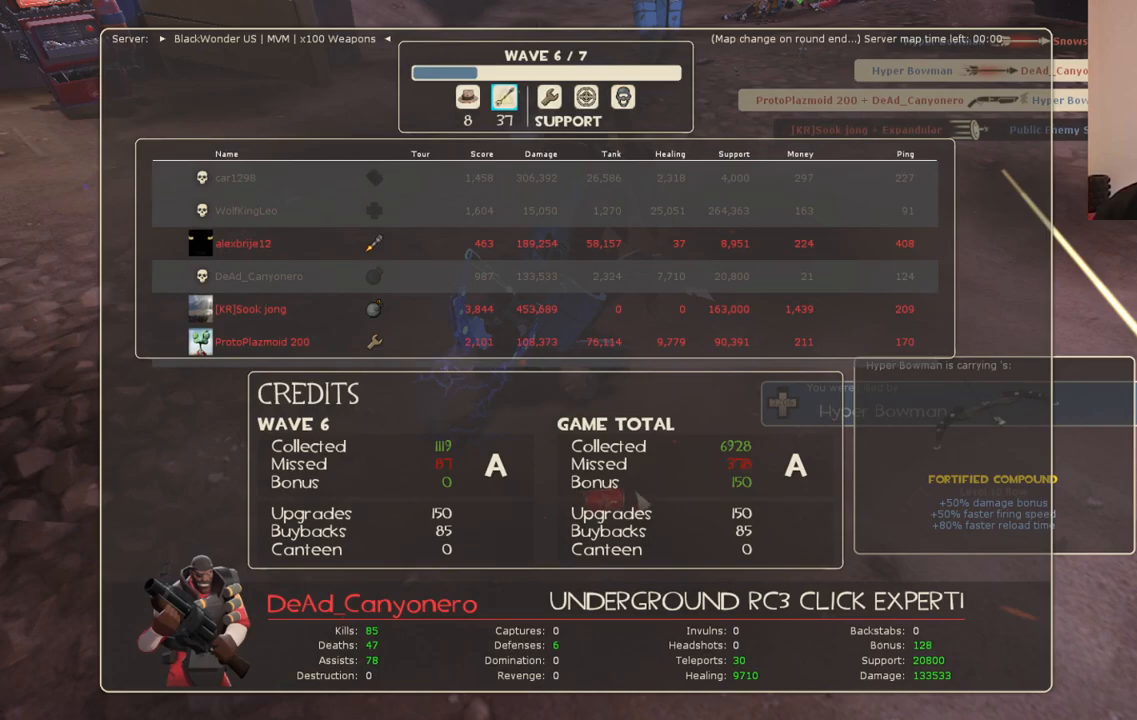
{"dt_ms": 500, "buttons": [], "left_stick": "center", "right_stick": "center", "events": []}
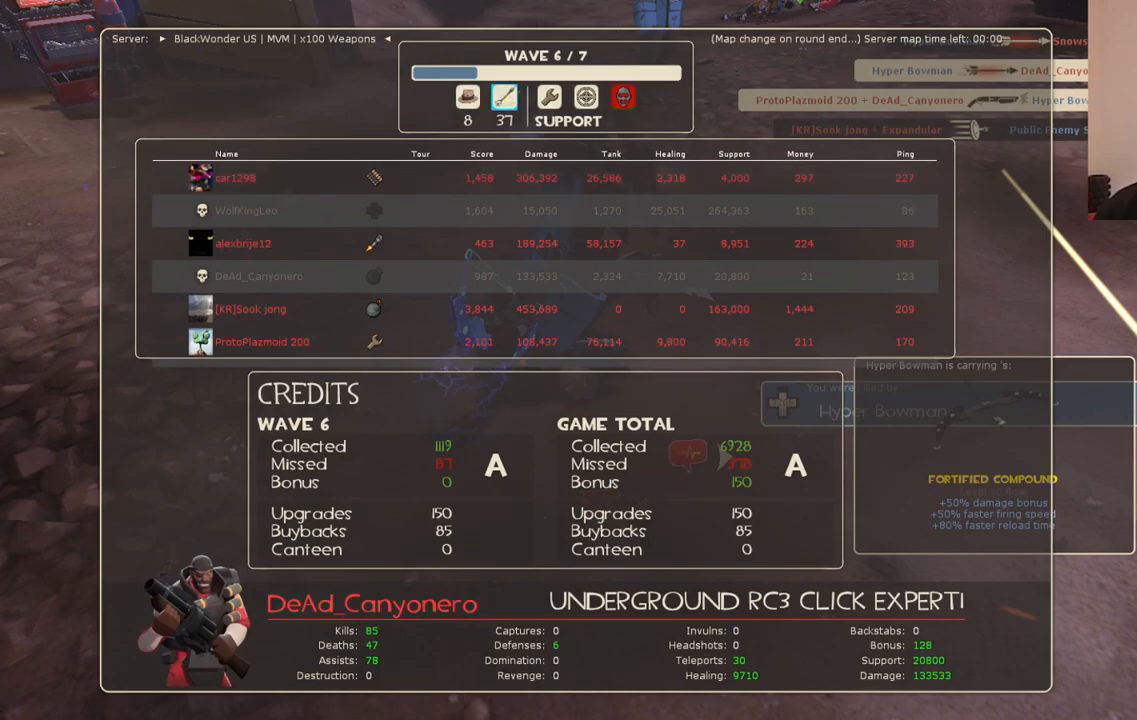
{"dt_ms": 500, "buttons": [], "left_stick": "center", "right_stick": "center", "events": []}
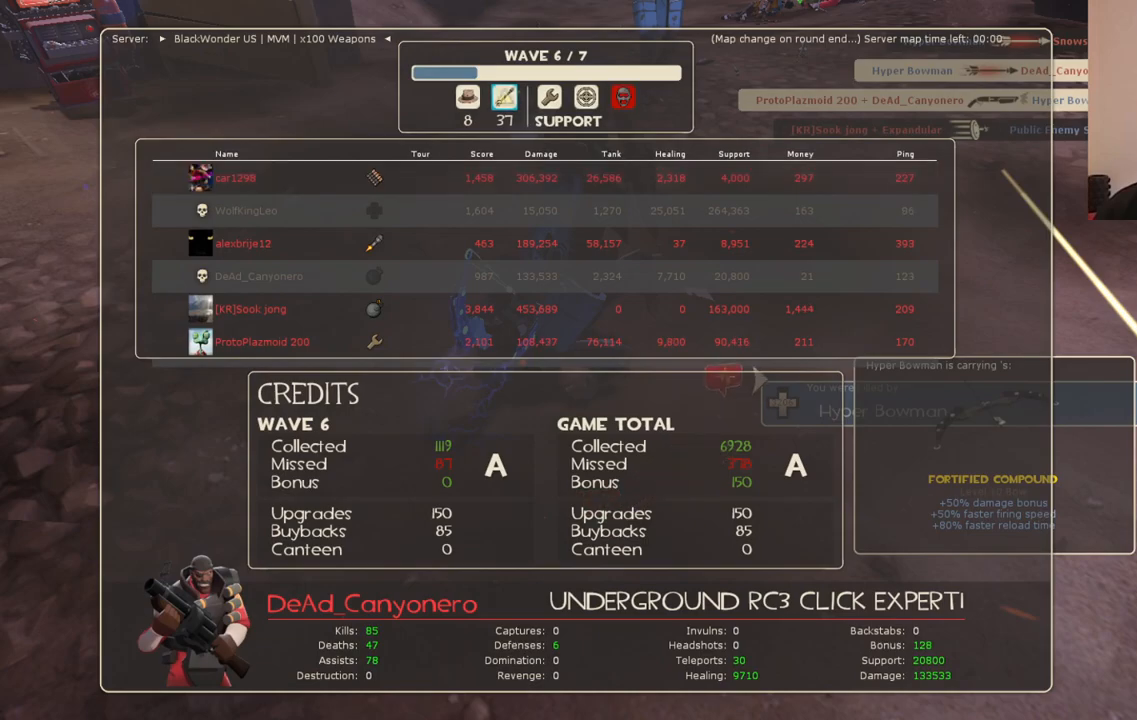
{"dt_ms": 500, "buttons": [], "left_stick": "center", "right_stick": "center", "events": []}
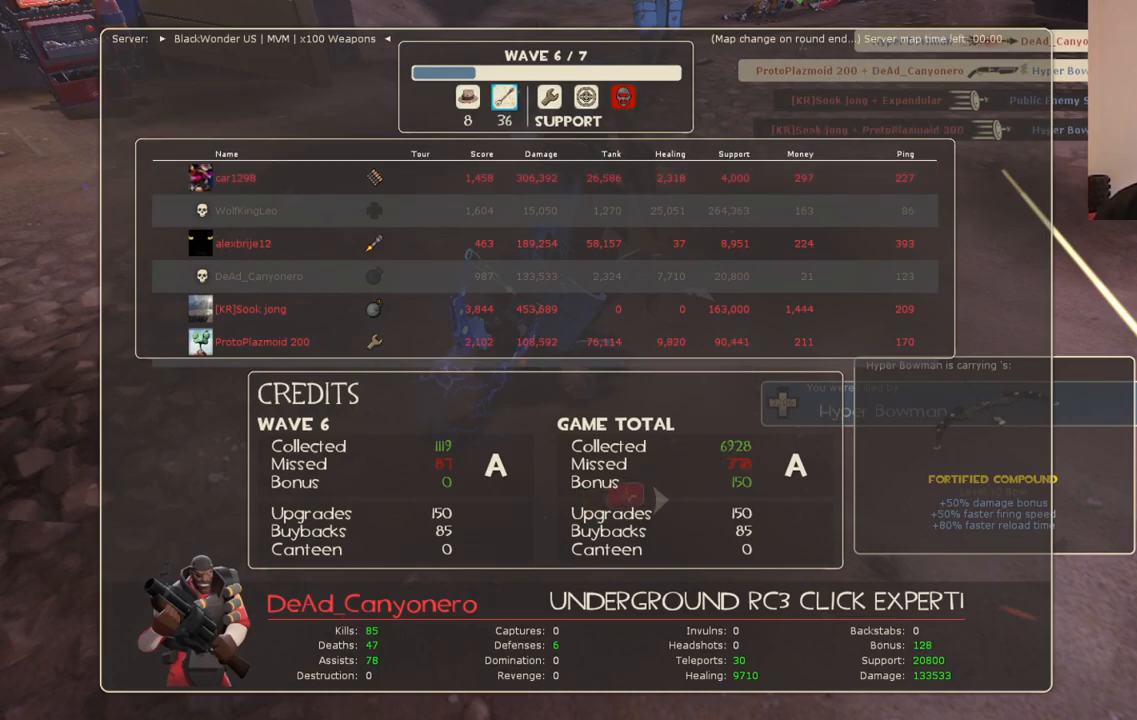
{"dt_ms": 500, "buttons": [], "left_stick": "center", "right_stick": "center", "events": []}
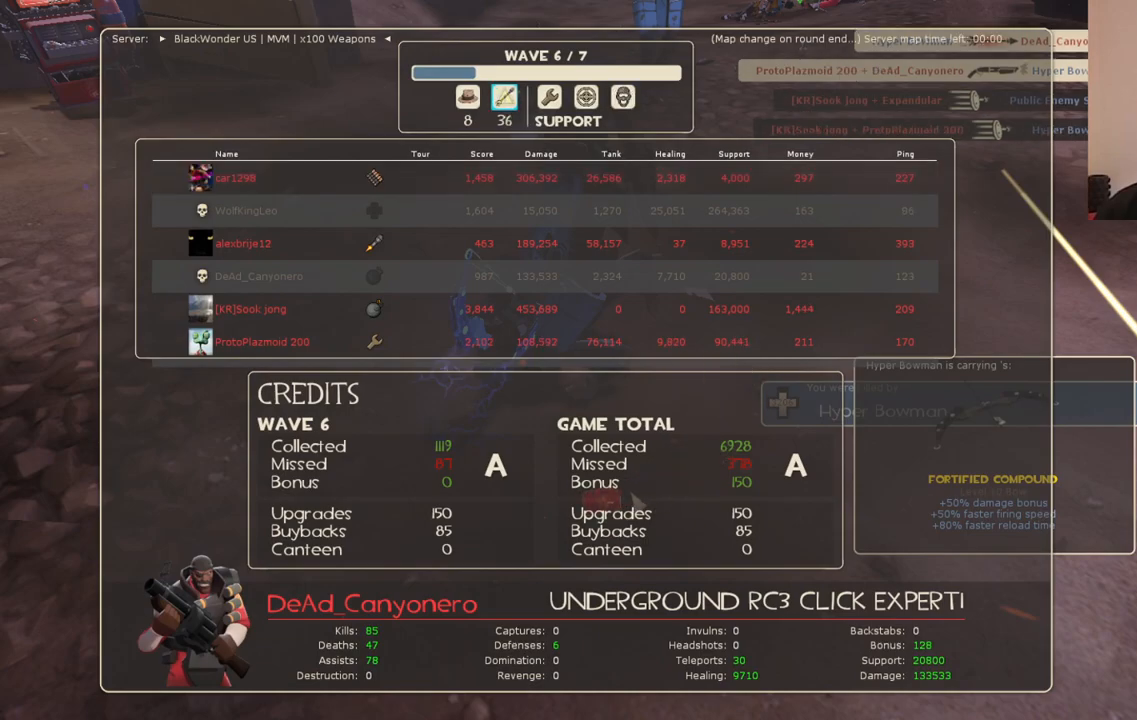
{"dt_ms": 500, "buttons": [], "left_stick": "center", "right_stick": "center", "events": []}
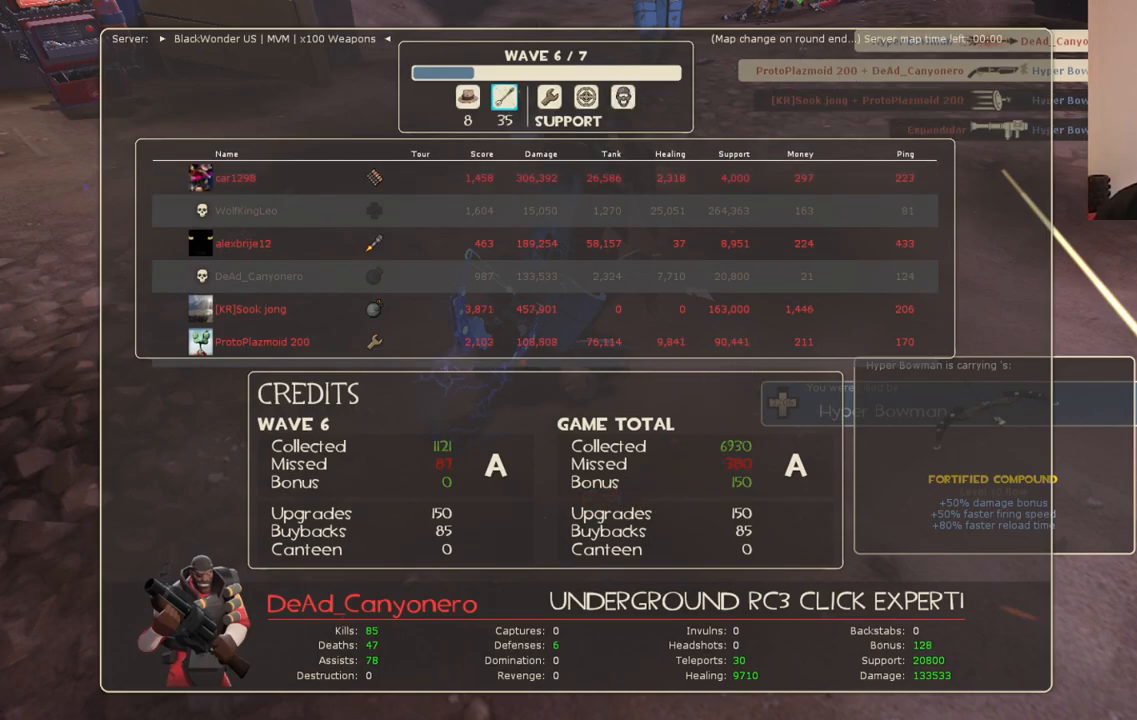
{"dt_ms": 500, "buttons": [], "left_stick": "center", "right_stick": "center", "events": []}
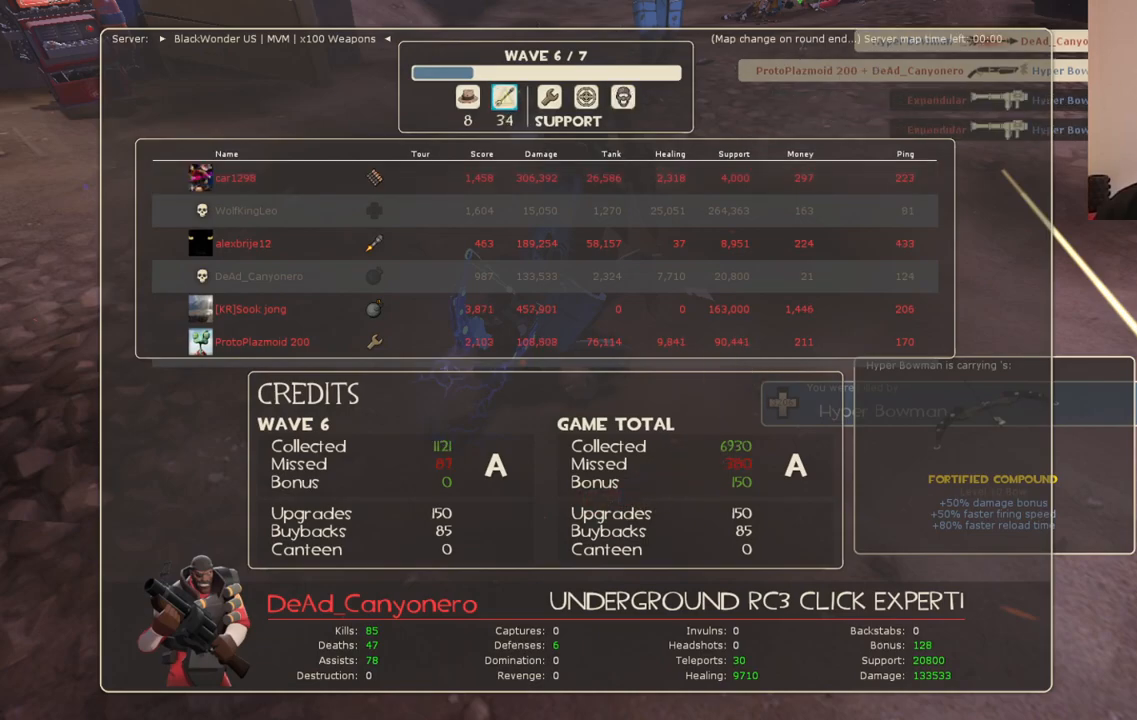
{"dt_ms": 500, "buttons": [], "left_stick": "center", "right_stick": "center", "events": []}
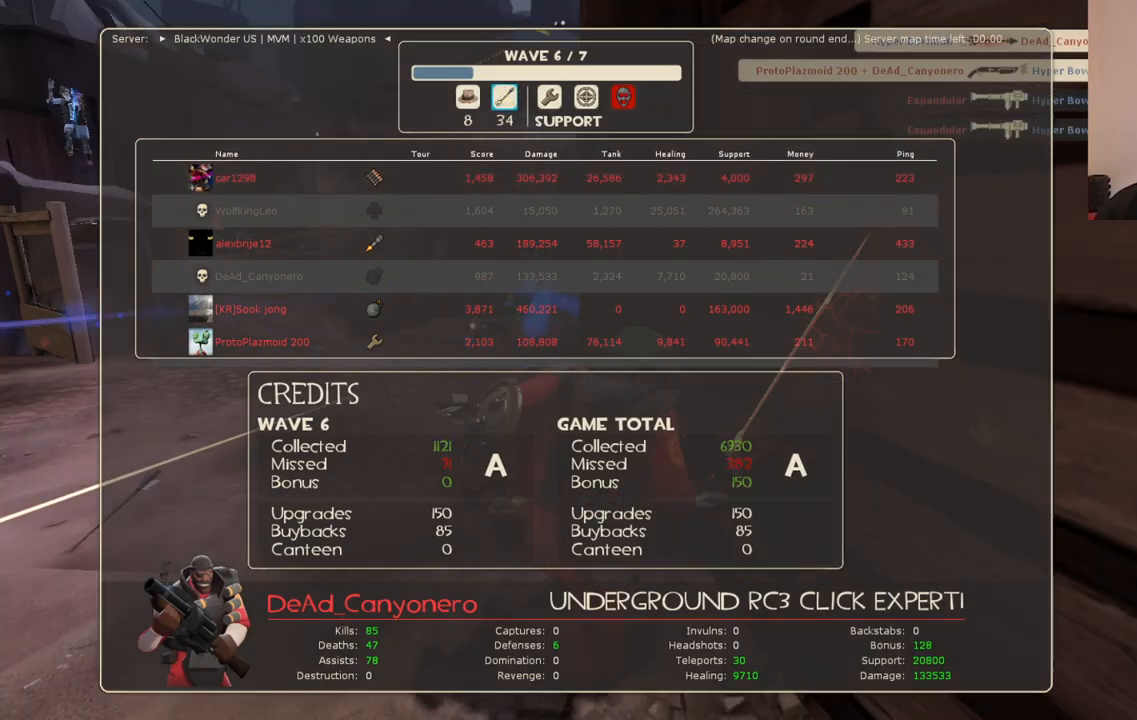
{"dt_ms": 500, "buttons": [], "left_stick": "center", "right_stick": "center", "events": []}
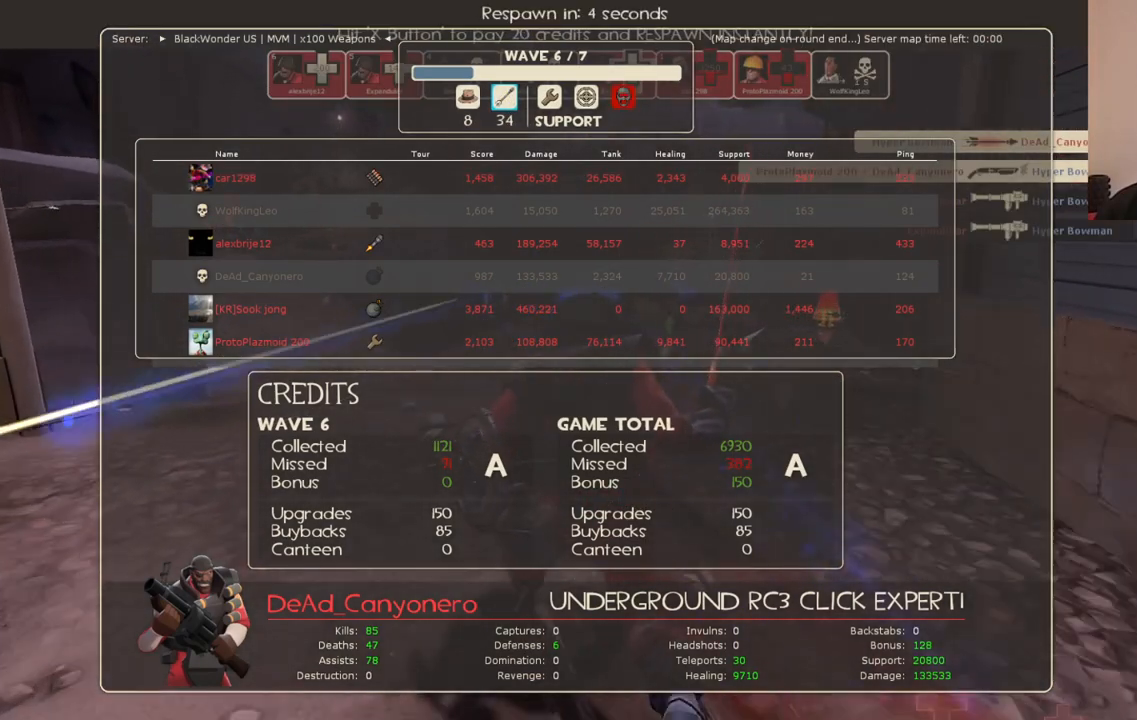
{"dt_ms": 500, "buttons": [], "left_stick": "center", "right_stick": "center", "events": [[67, "SELECT", "down"], [183, "SELECT", "up"]]}
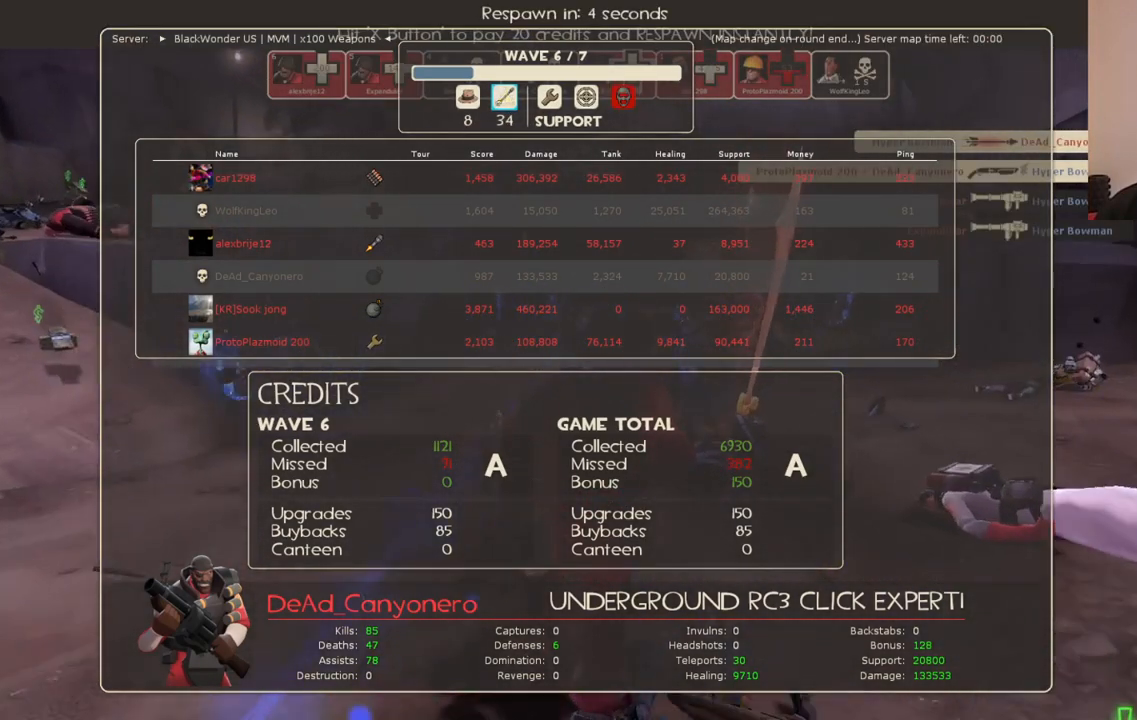
{"dt_ms": 500, "buttons": [], "left_stick": "center", "right_stick": "center", "events": []}
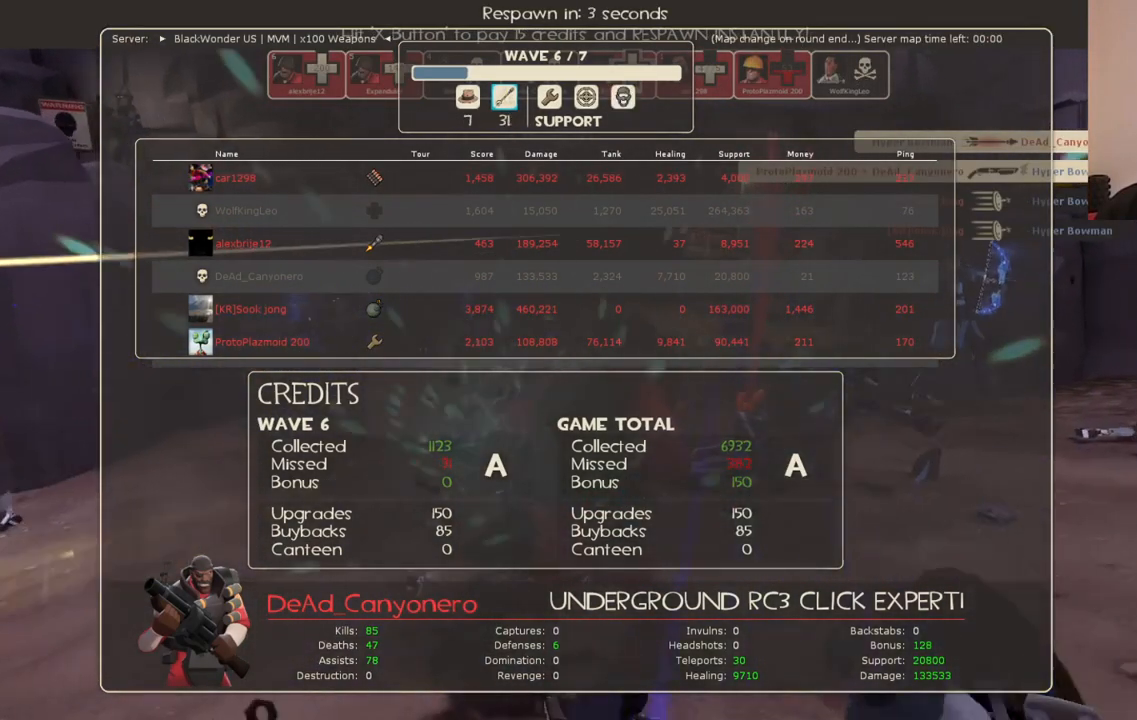
{"dt_ms": 500, "buttons": [], "left_stick": "center", "right_stick": "center", "events": [[33, "SELECT", "down"], [167, "SELECT", "up"]]}
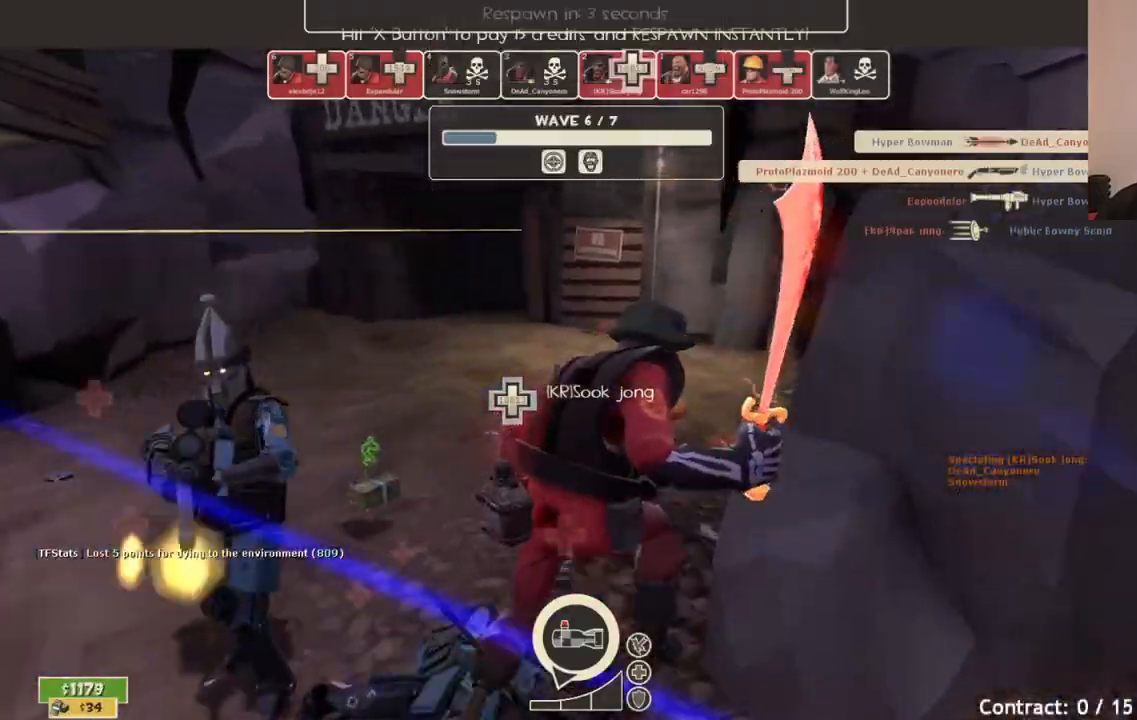
{"dt_ms": 500, "buttons": [], "left_stick": "up", "right_stick": "center", "events": [[167, "left_stick", "up"]]}
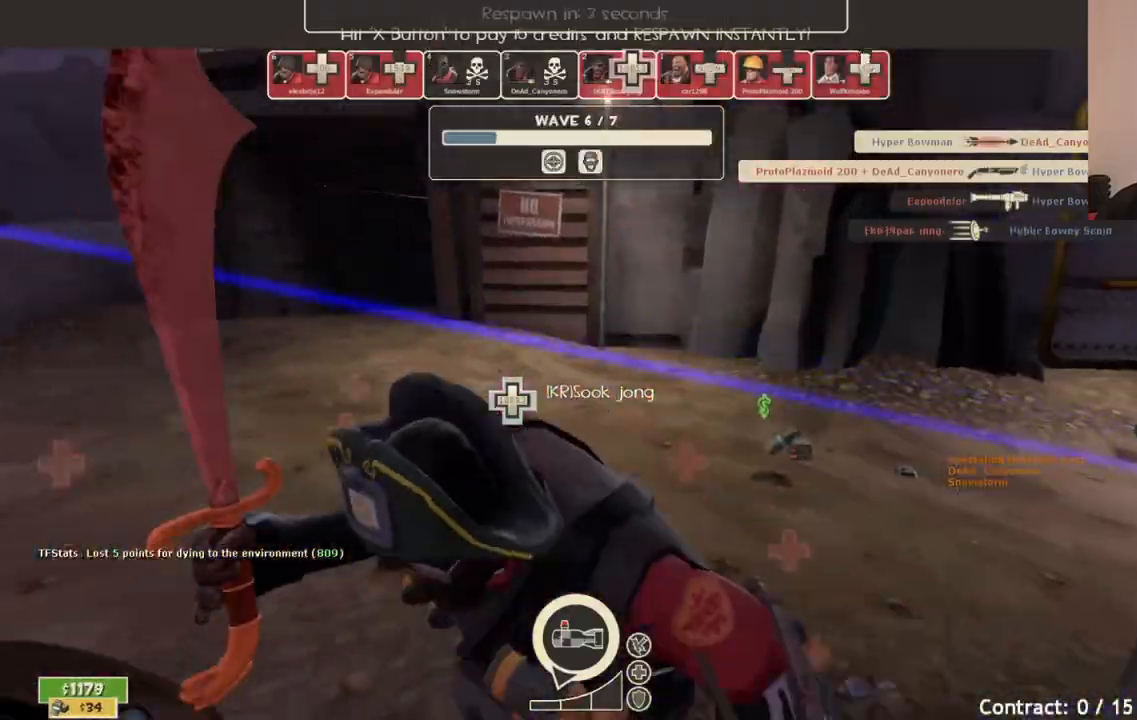
{"dt_ms": 500, "buttons": [], "left_stick": "up", "right_stick": "center", "events": []}
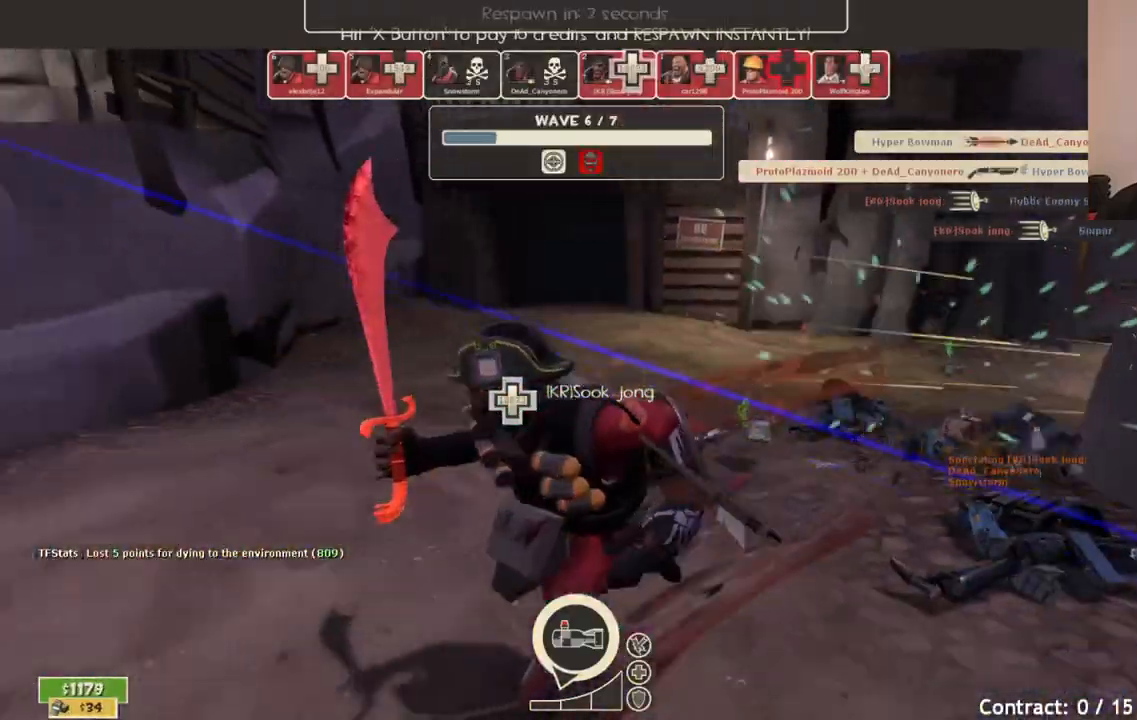
{"dt_ms": 500, "buttons": [], "left_stick": "up", "right_stick": "center", "events": []}
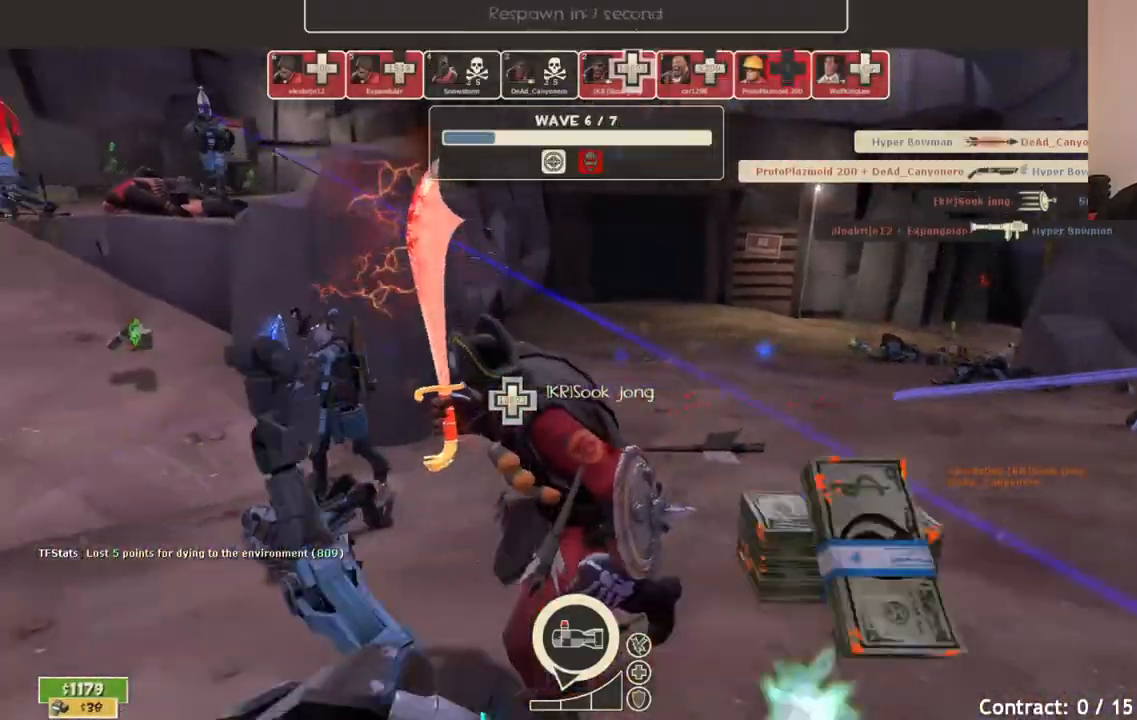
{"dt_ms": 1000, "buttons": [], "left_stick": "up", "right_stick": "center"}
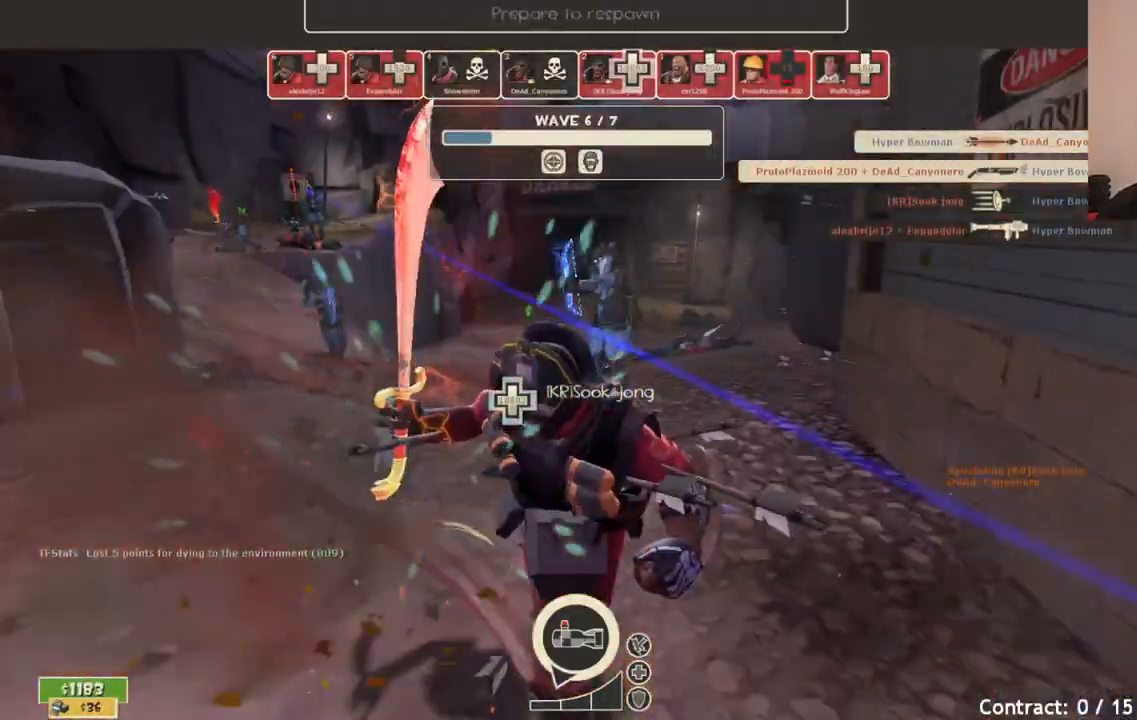
{"dt_ms": 500, "buttons": [], "left_stick": "up", "right_stick": "center", "events": []}
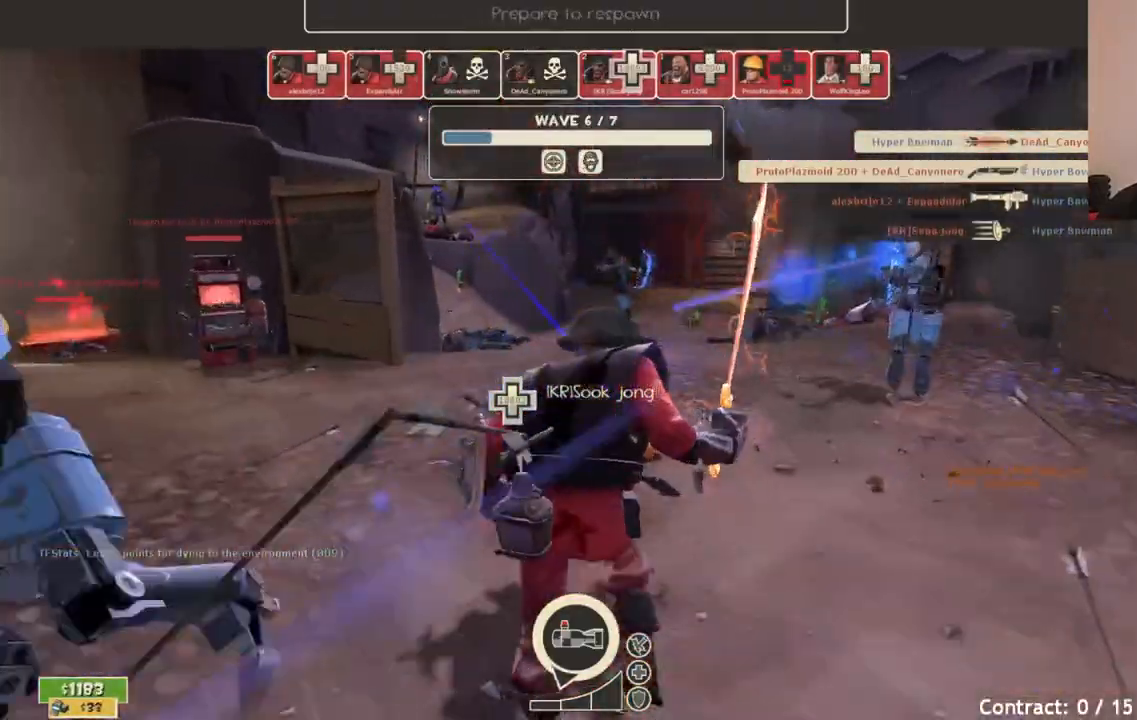
{"dt_ms": 500, "buttons": [], "left_stick": "up", "right_stick": "center", "events": []}
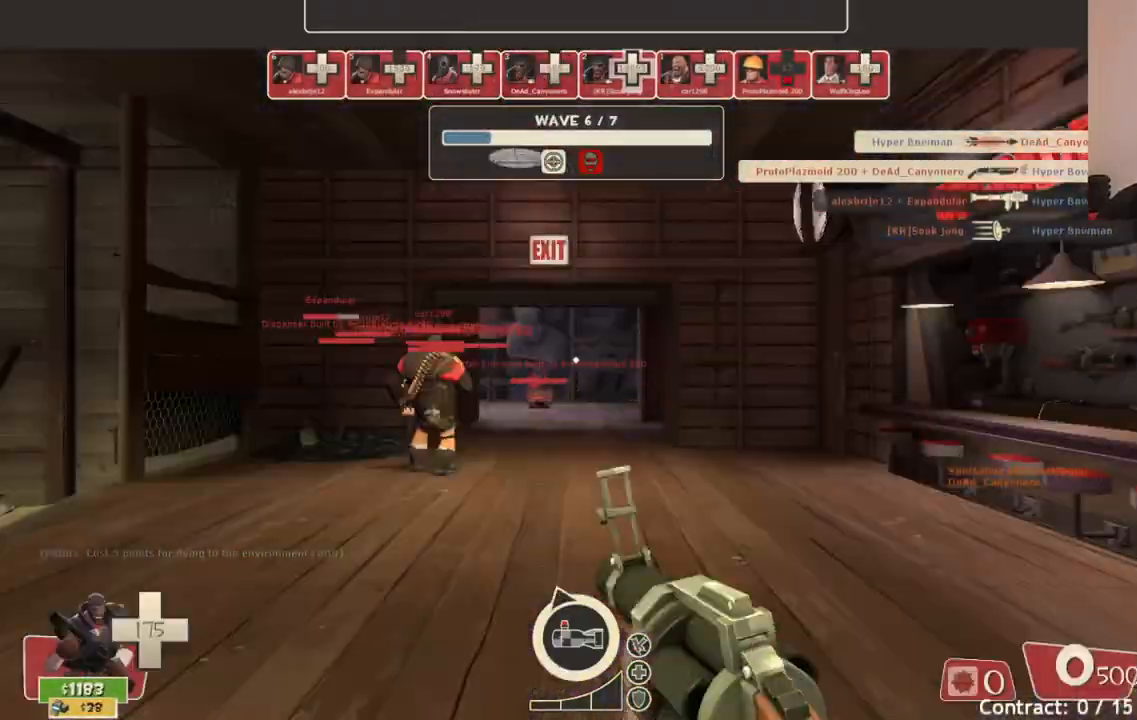
{"dt_ms": 500, "buttons": [], "left_stick": "up", "right_stick": "center", "events": []}